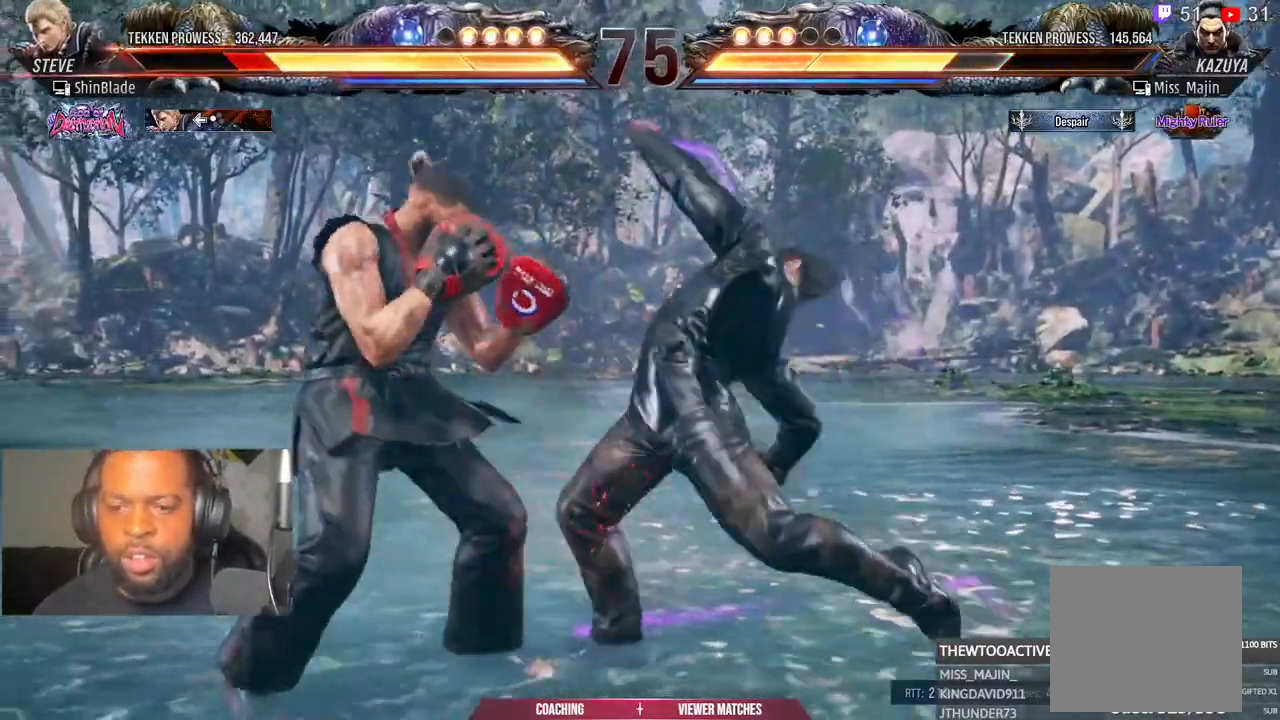
Gameplay with a controller (PlayStation layout); each line is a JSON object with the inputs held at the frame after it. "events" lists button and stick changes between this image and that frame as [ms after this image, input, new state], when the widget could be followed in between. Not read: L1 R1.
{"buttons": ["DPAD_LEFT"], "left_stick": "center", "right_stick": "center", "events": [[283, "DPAD_LEFT", "up"], [333, "DPAD_LEFT", "down"]]}
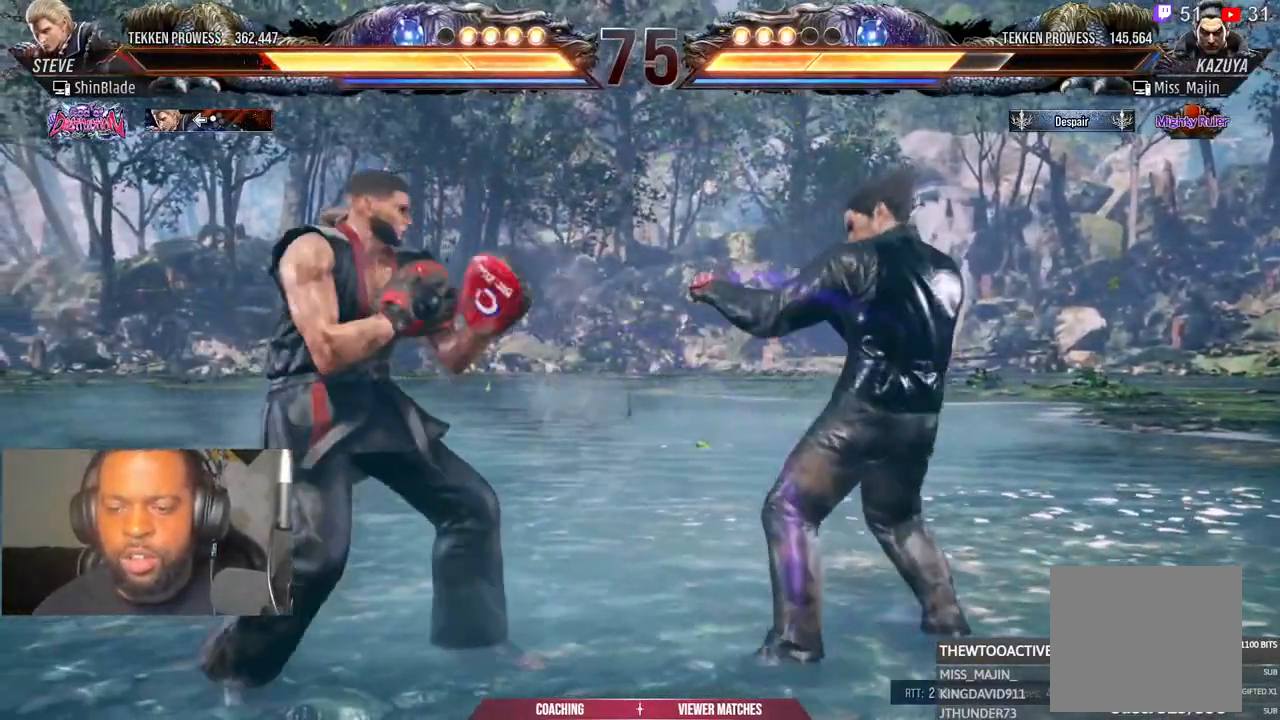
{"buttons": ["CROSS", "DPAD_UP", "DPAD_LEFT"], "left_stick": "center", "right_stick": "center", "events": [[17, "CIRCLE", "down"], [17, "CROSS", "down"], [100, "CIRCLE", "up"], [100, "CROSS", "up"], [317, "DPAD_DOWN", "down"], [400, "DPAD_DOWN", "up"], [433, "DPAD_UP", "down"], [467, "CROSS", "down"]]}
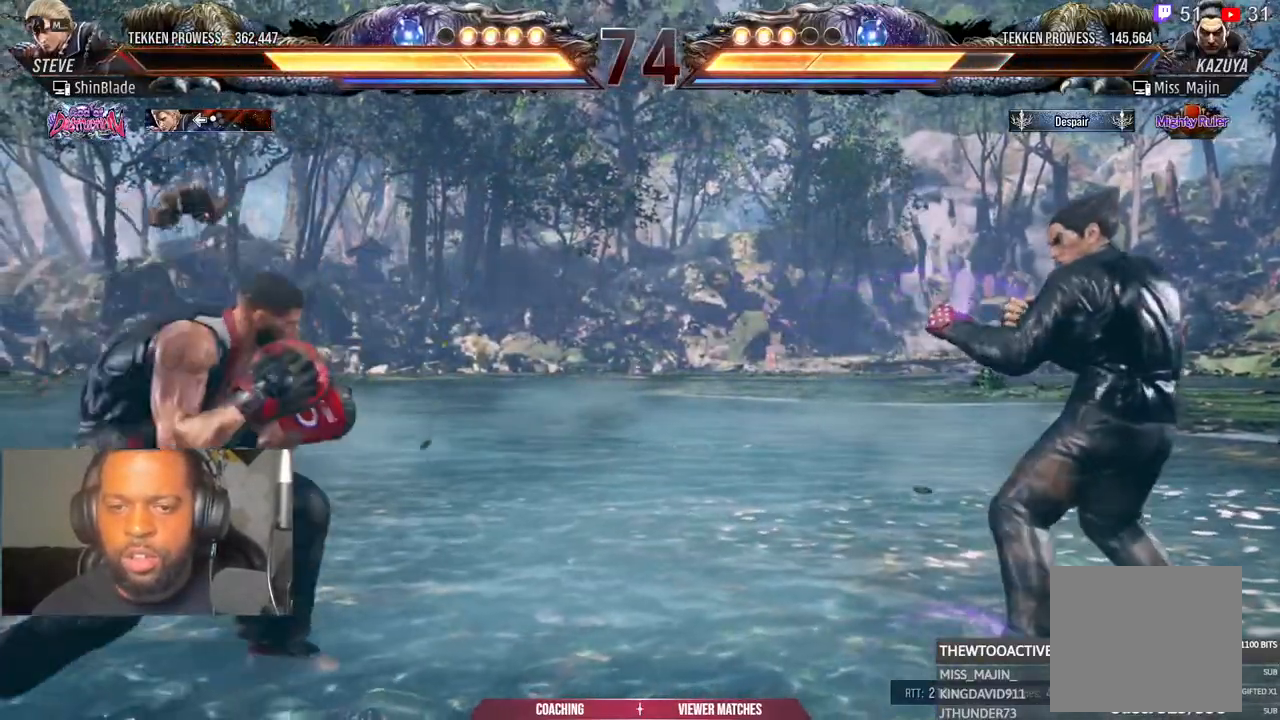
{"buttons": [], "left_stick": "center", "right_stick": "center"}
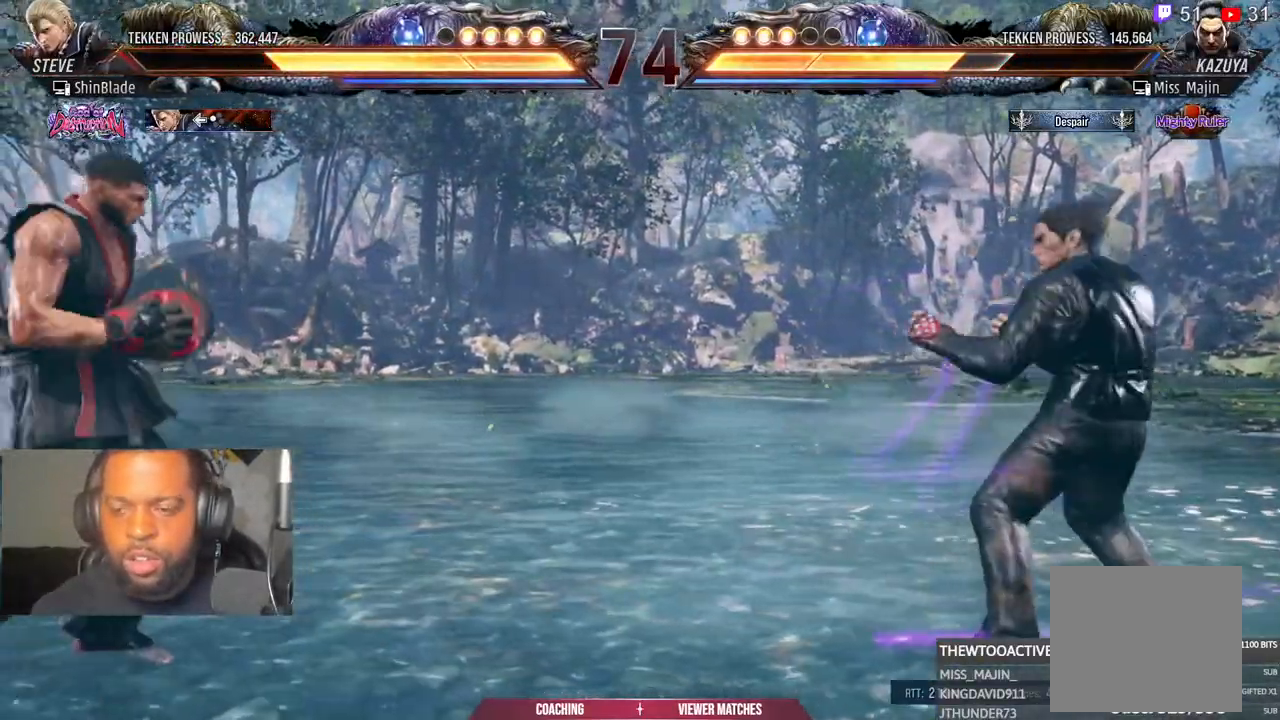
{"buttons": [], "left_stick": "center", "right_stick": "center"}
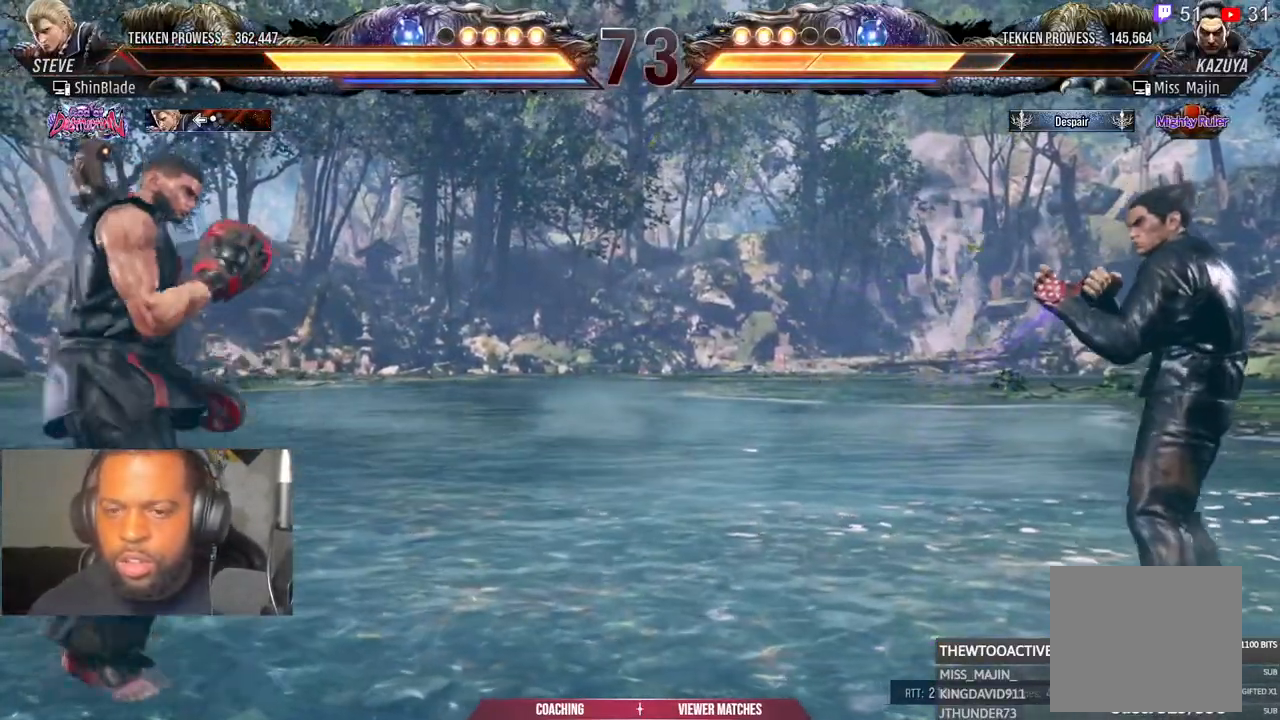
{"buttons": [], "left_stick": "center", "right_stick": "center", "events": []}
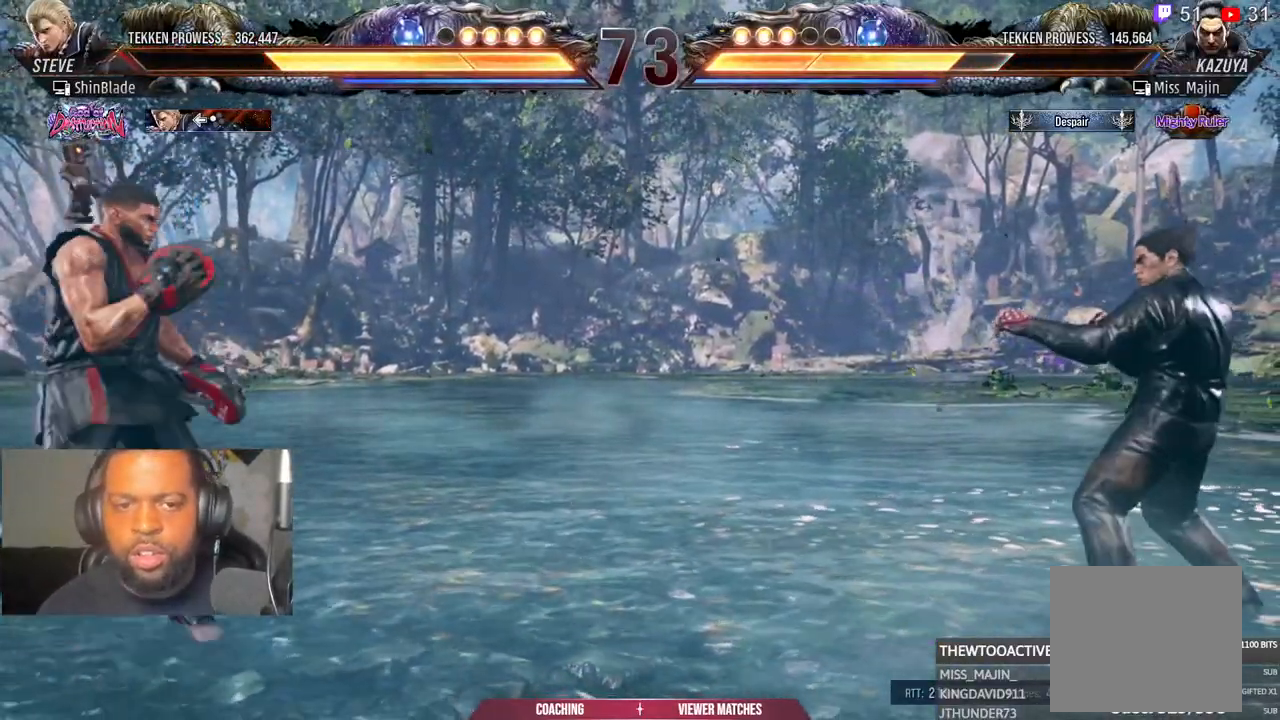
{"buttons": ["DPAD_RIGHT"], "left_stick": "center", "right_stick": "center"}